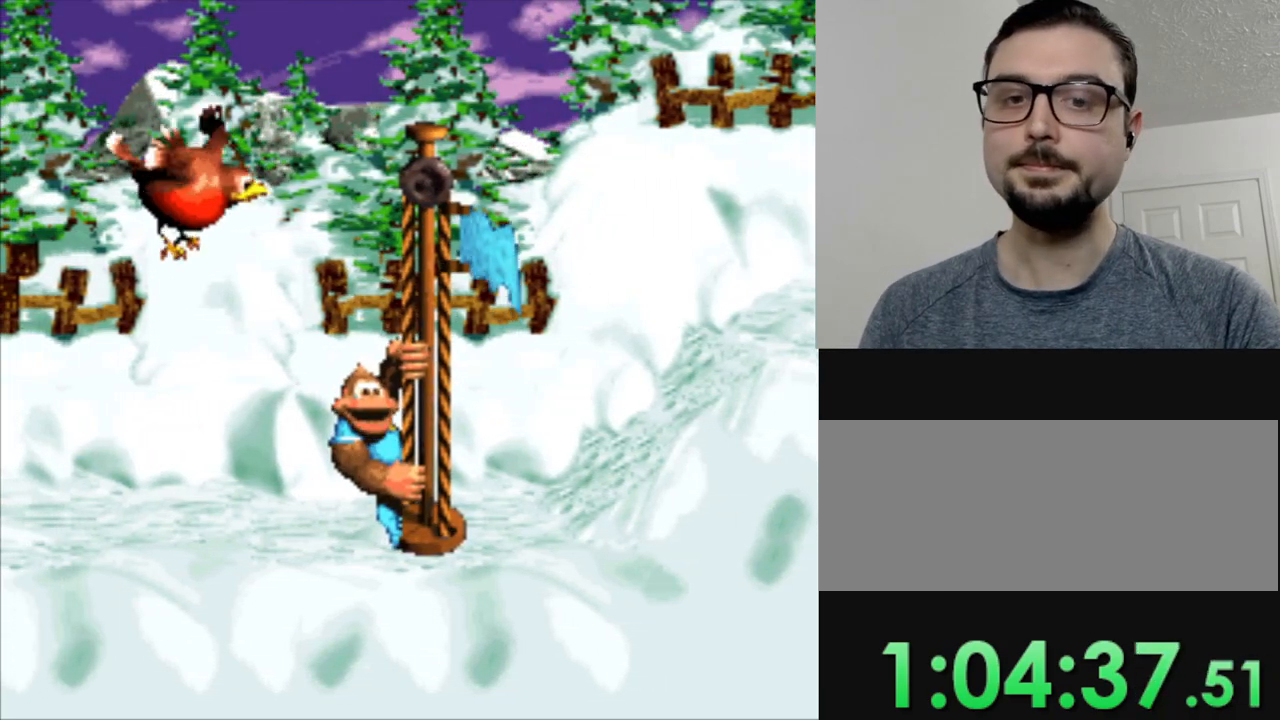
Gameplay with a controller (Nintendo layout); each line is a JSON object with the inputs held at the frame after it. "events" lists button and stick changes between this image and that frame as [ms after this image, input, new state], when the widget could be followed in between. Not read: L3 R3.
{"buttons": [], "events": [[34, "B", "up"]]}
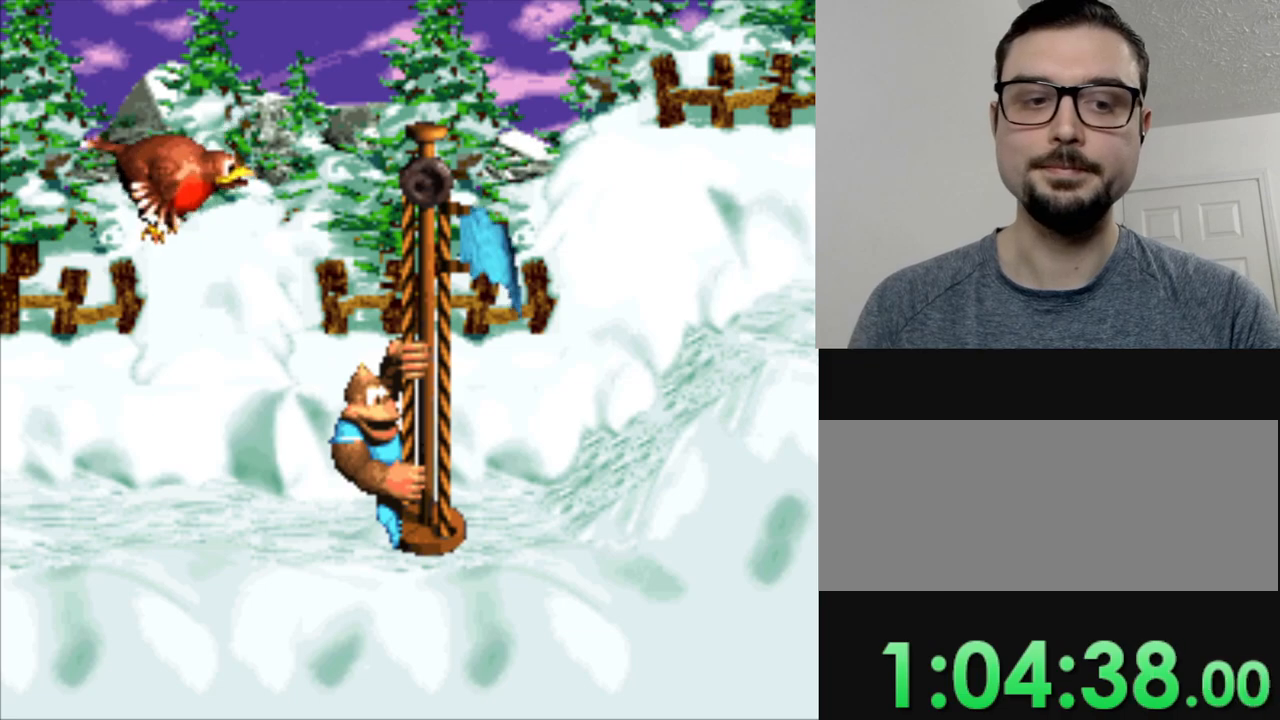
{"buttons": ["B"], "events": [[167, "B", "down"], [300, "B", "up"], [417, "B", "down"]]}
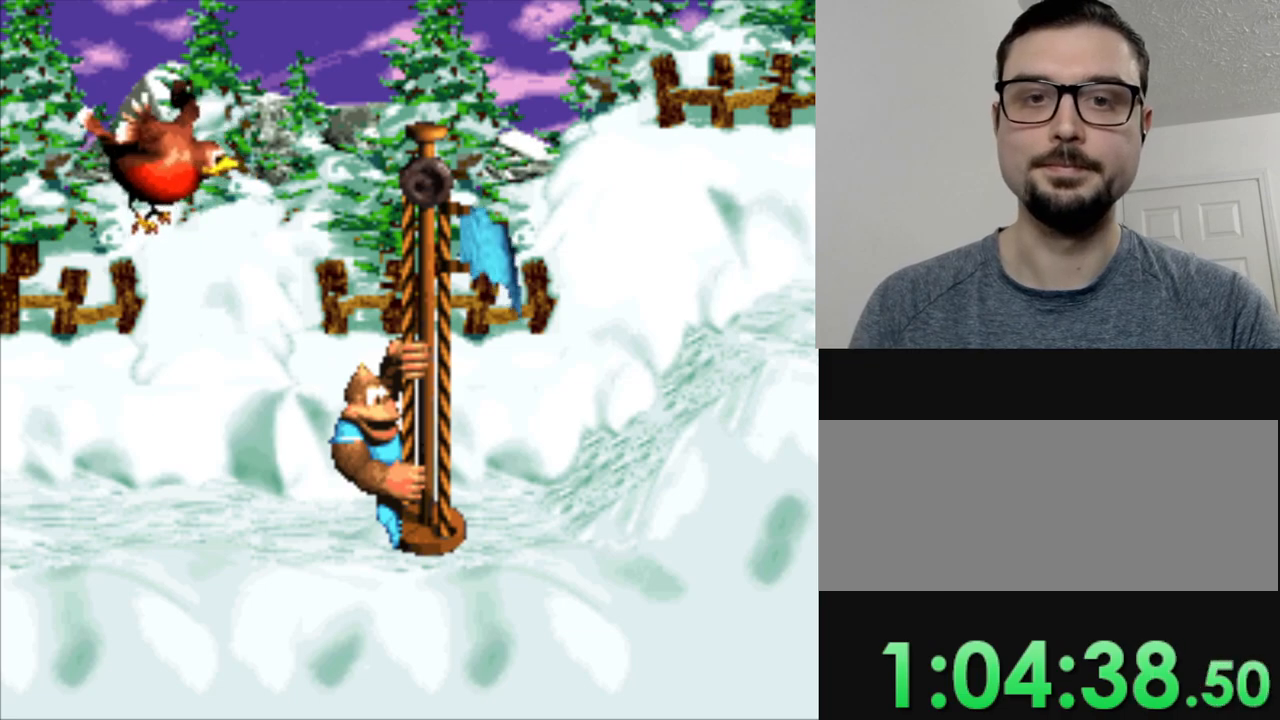
{"buttons": [], "events": [[67, "B", "up"], [151, "B", "down"], [267, "B", "up"], [367, "B", "down"], [484, "B", "up"]]}
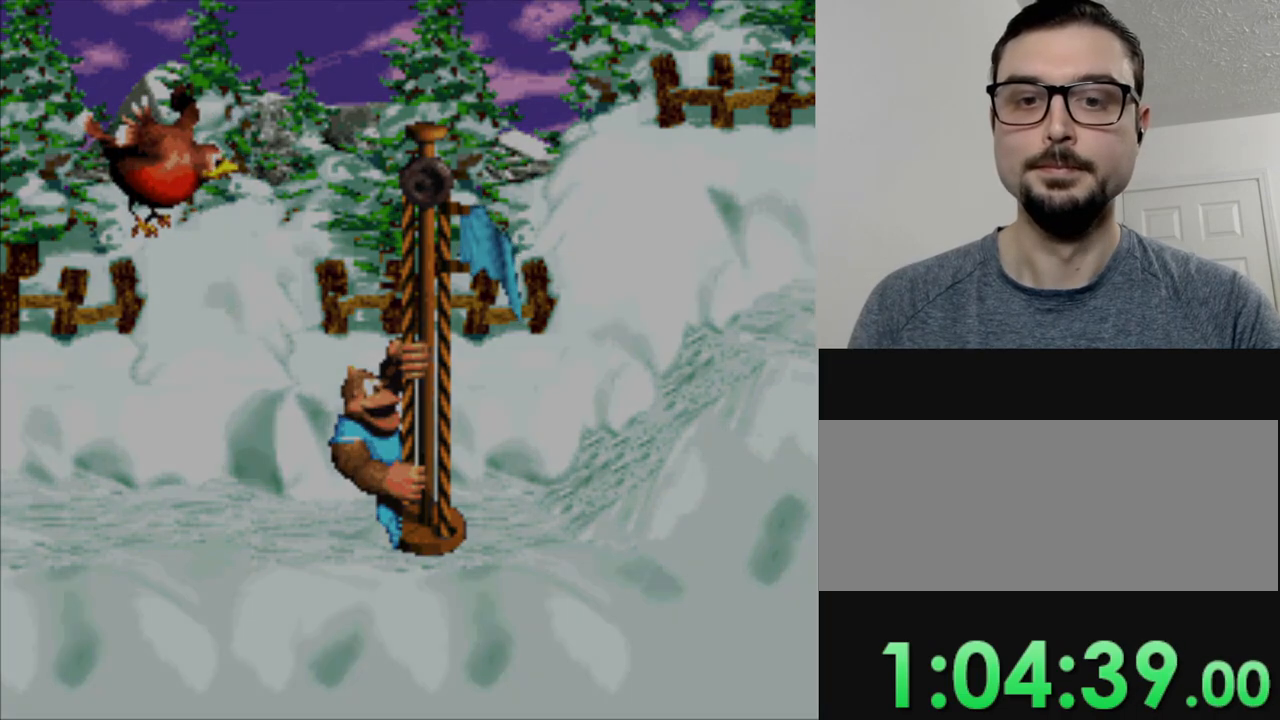
{"buttons": [], "events": [[117, "B", "down"], [200, "B", "up"]]}
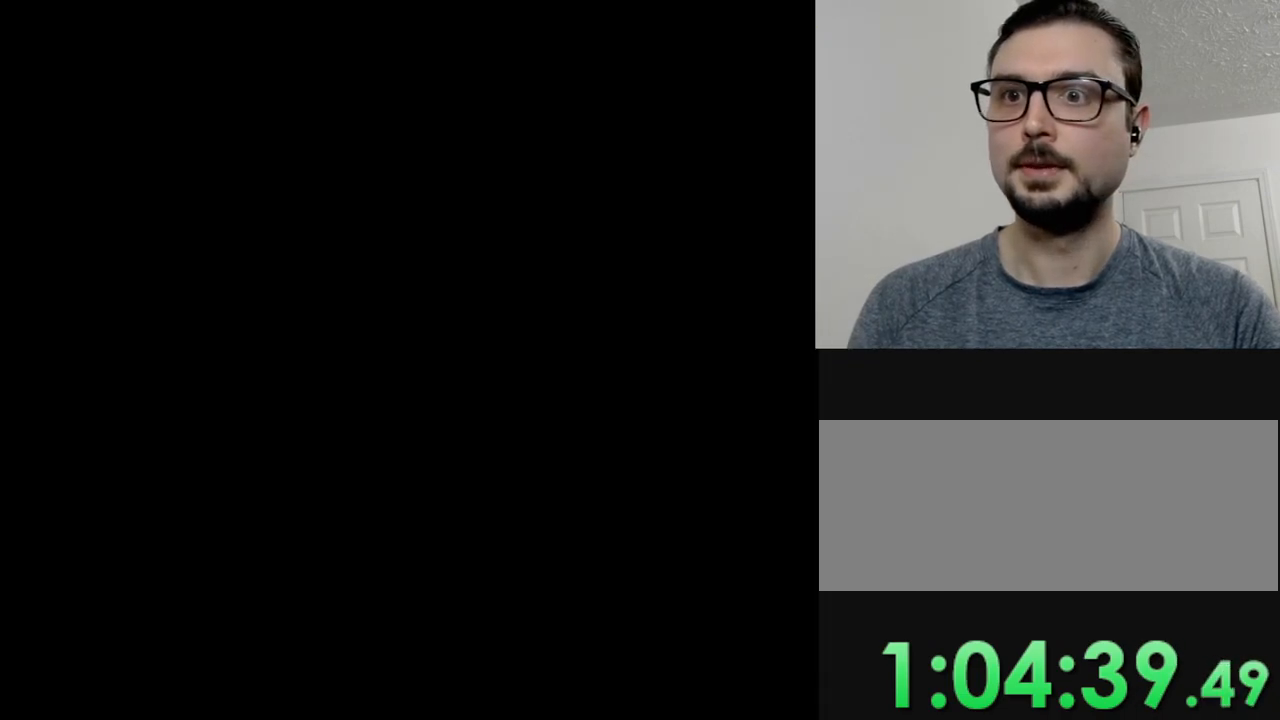
{"buttons": [], "events": []}
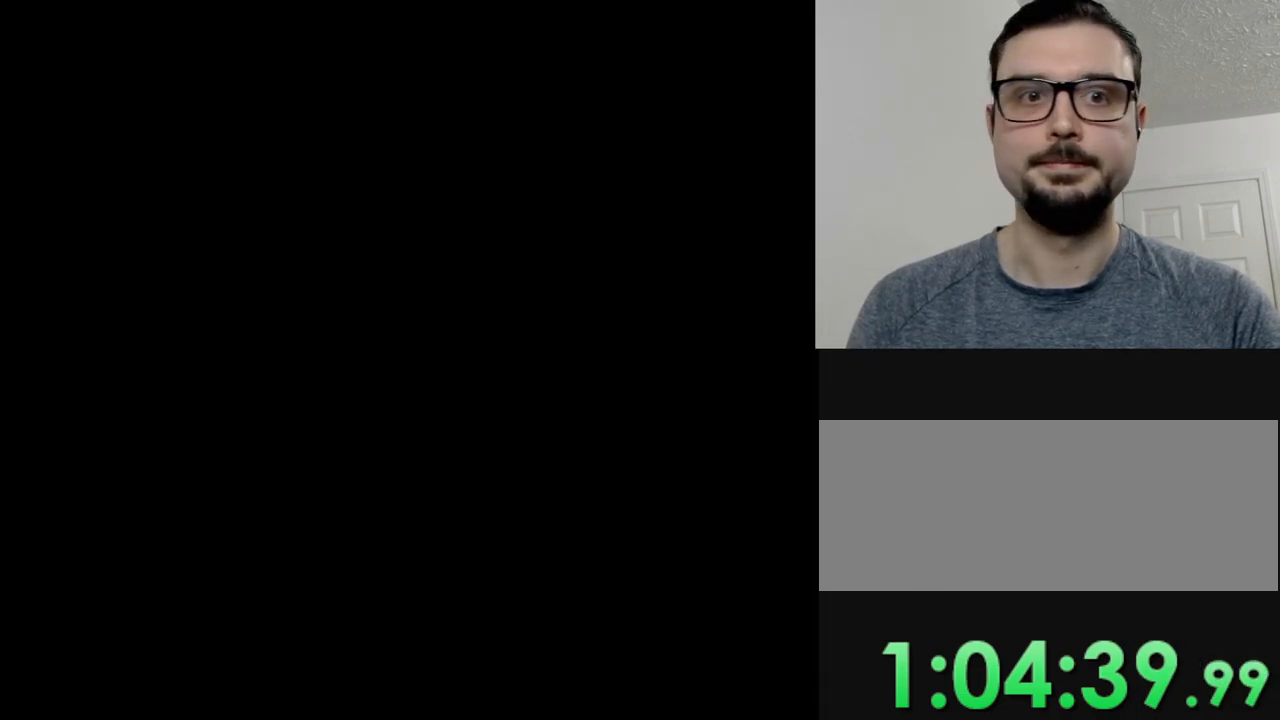
{"buttons": [], "events": []}
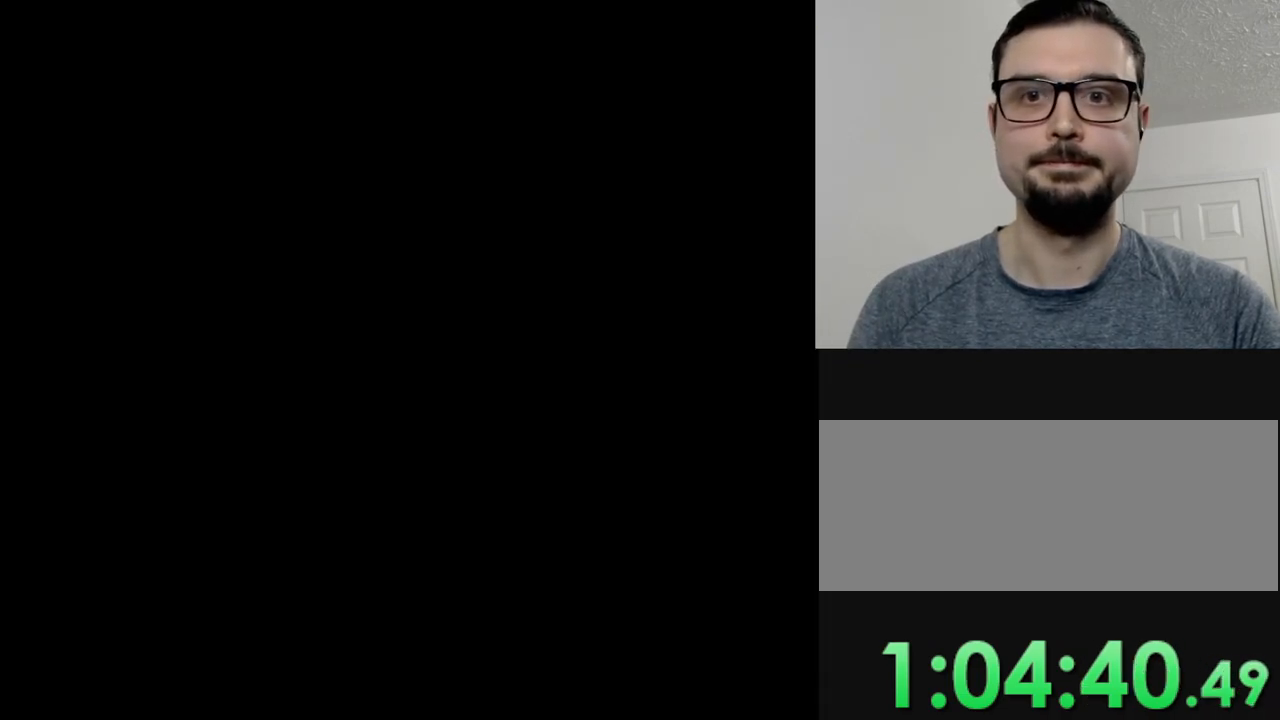
{"buttons": [], "events": []}
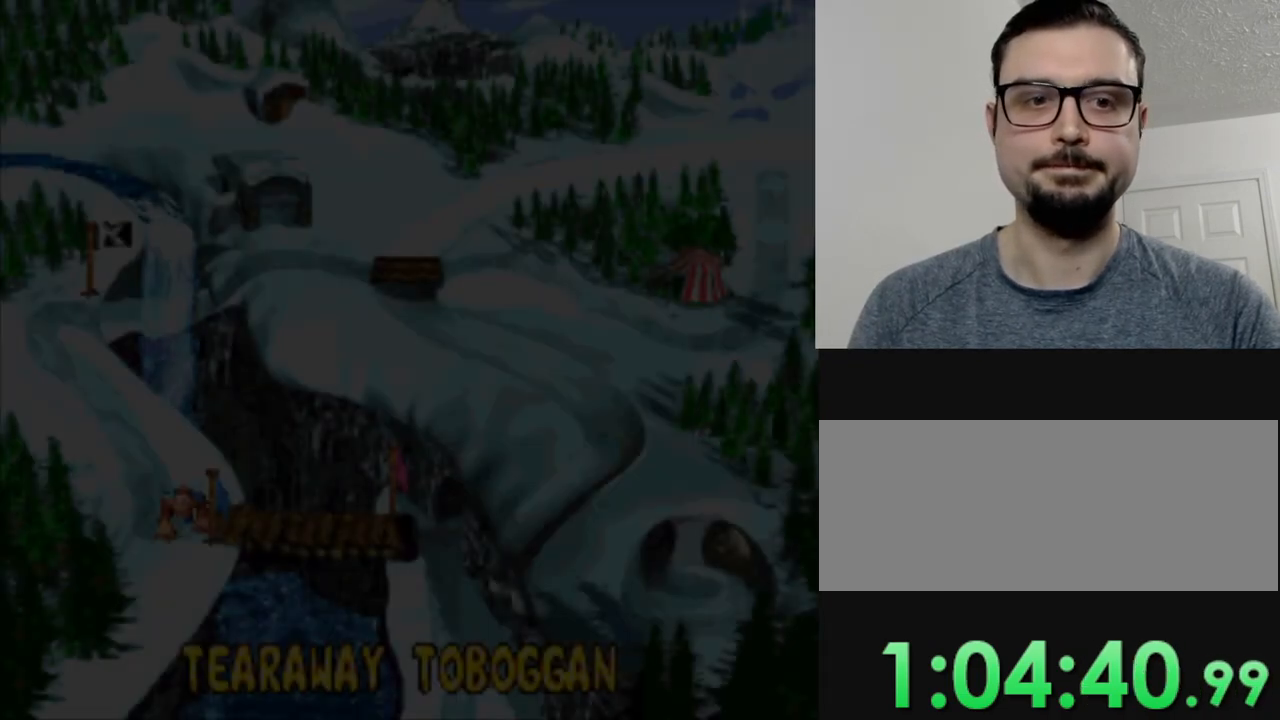
{"buttons": ["DPAD_LEFT"], "events": [[400, "DPAD_LEFT", "down"]]}
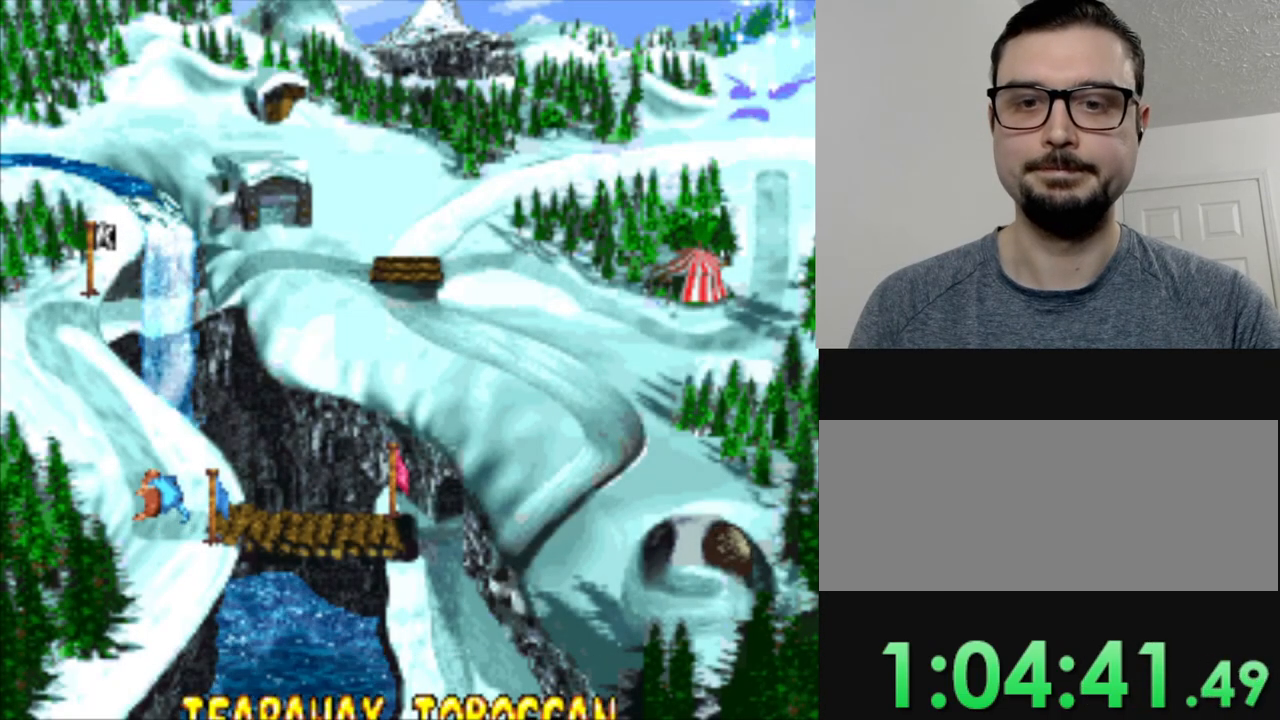
{"buttons": [], "events": [[134, "DPAD_LEFT", "up"]]}
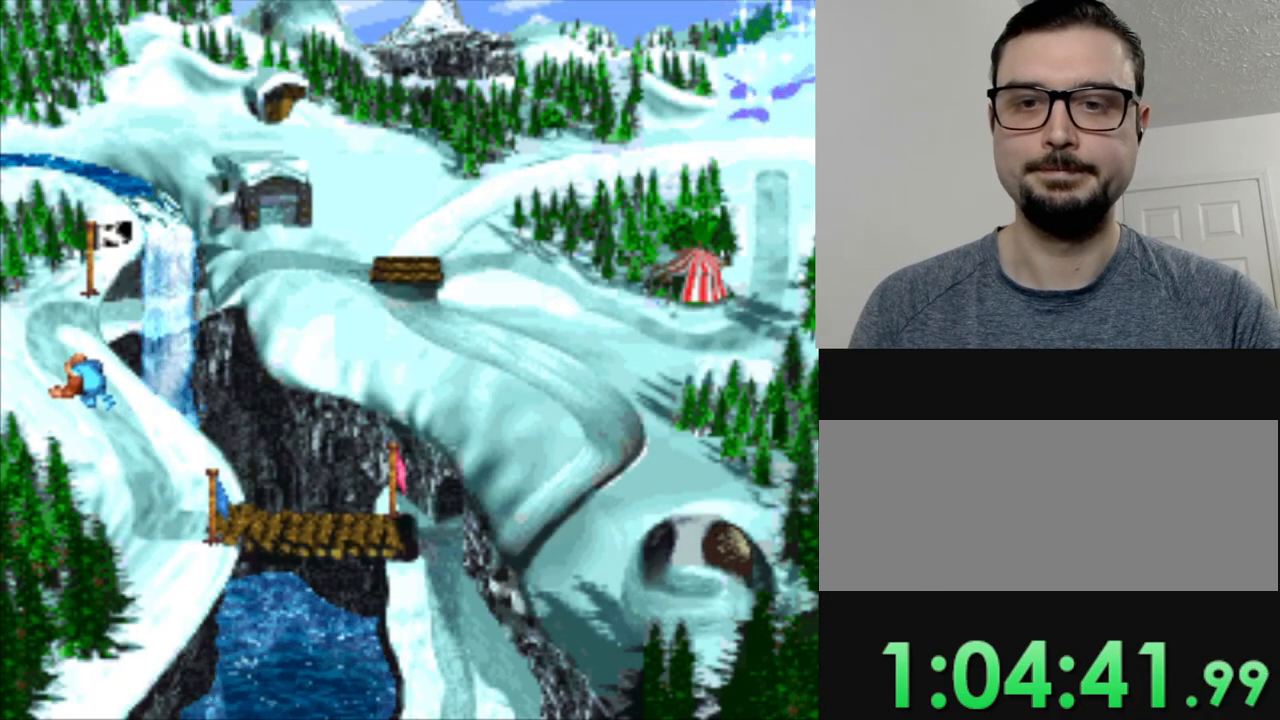
{"buttons": [], "events": []}
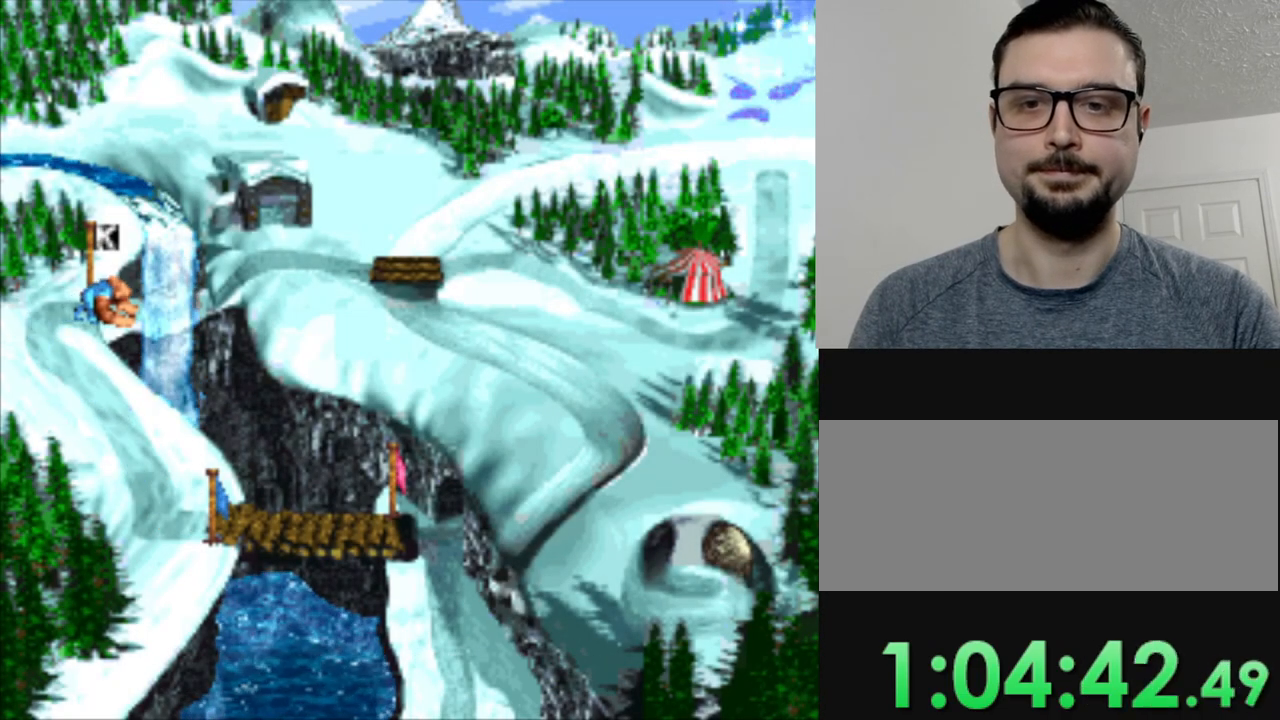
{"buttons": [], "events": [[184, "B", "down"], [267, "B", "up"]]}
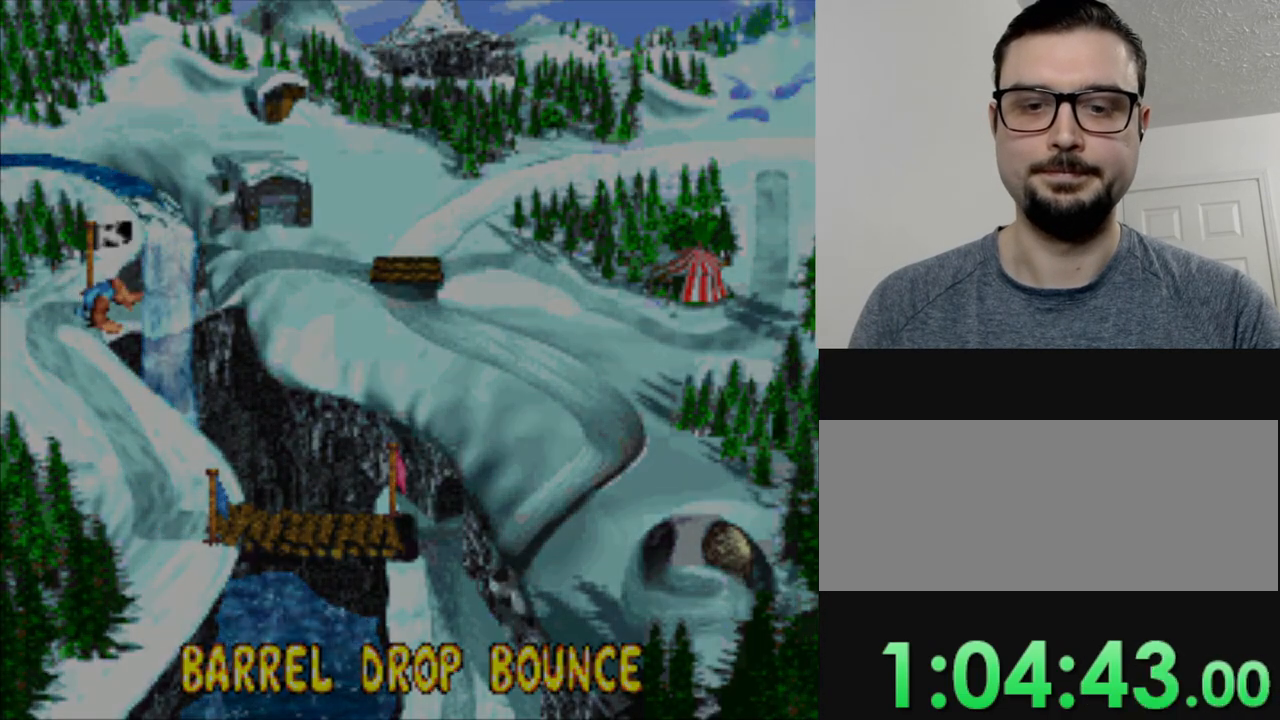
{"buttons": ["Y"], "events": [[17, "Y", "down"]]}
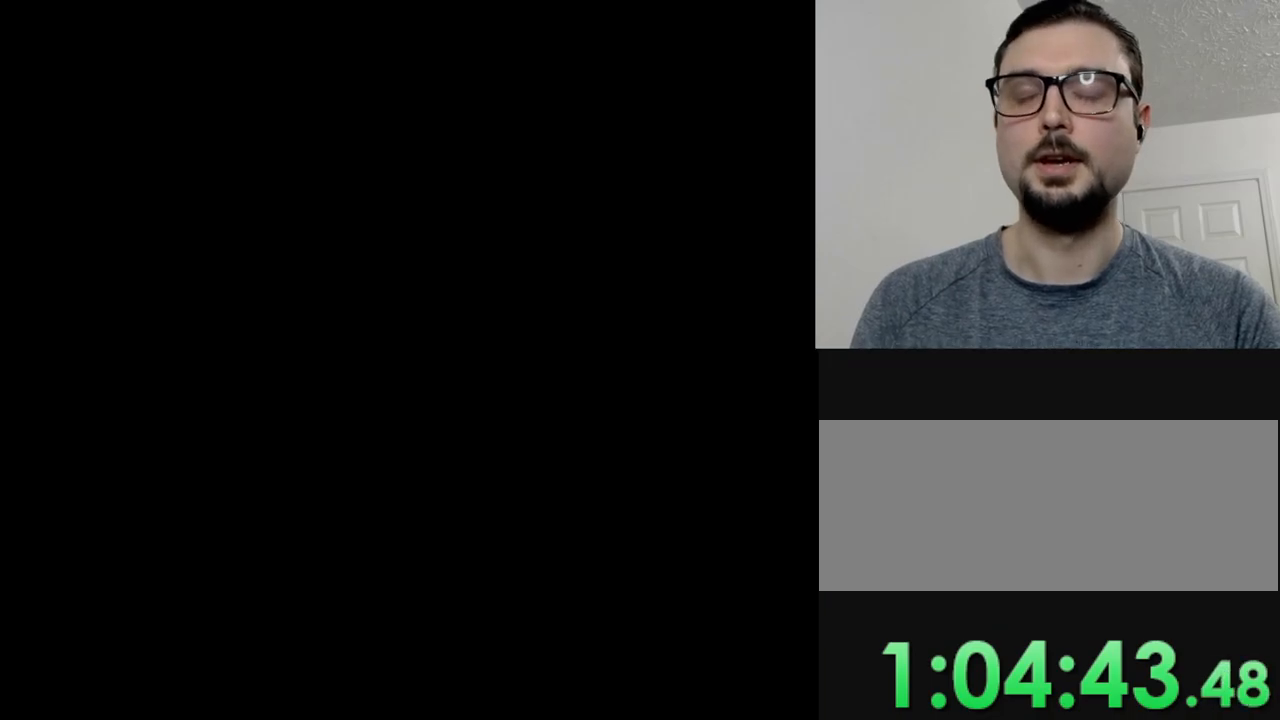
{"buttons": ["Y"], "events": []}
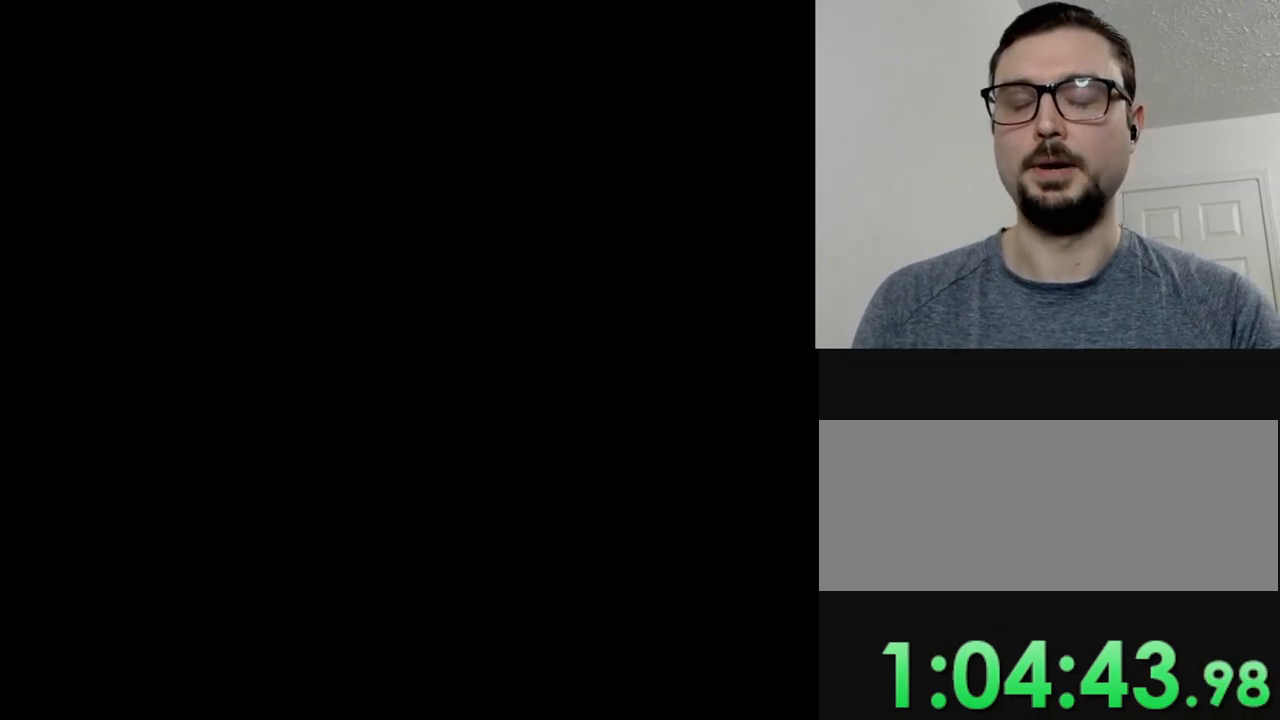
{"buttons": ["Y"], "events": []}
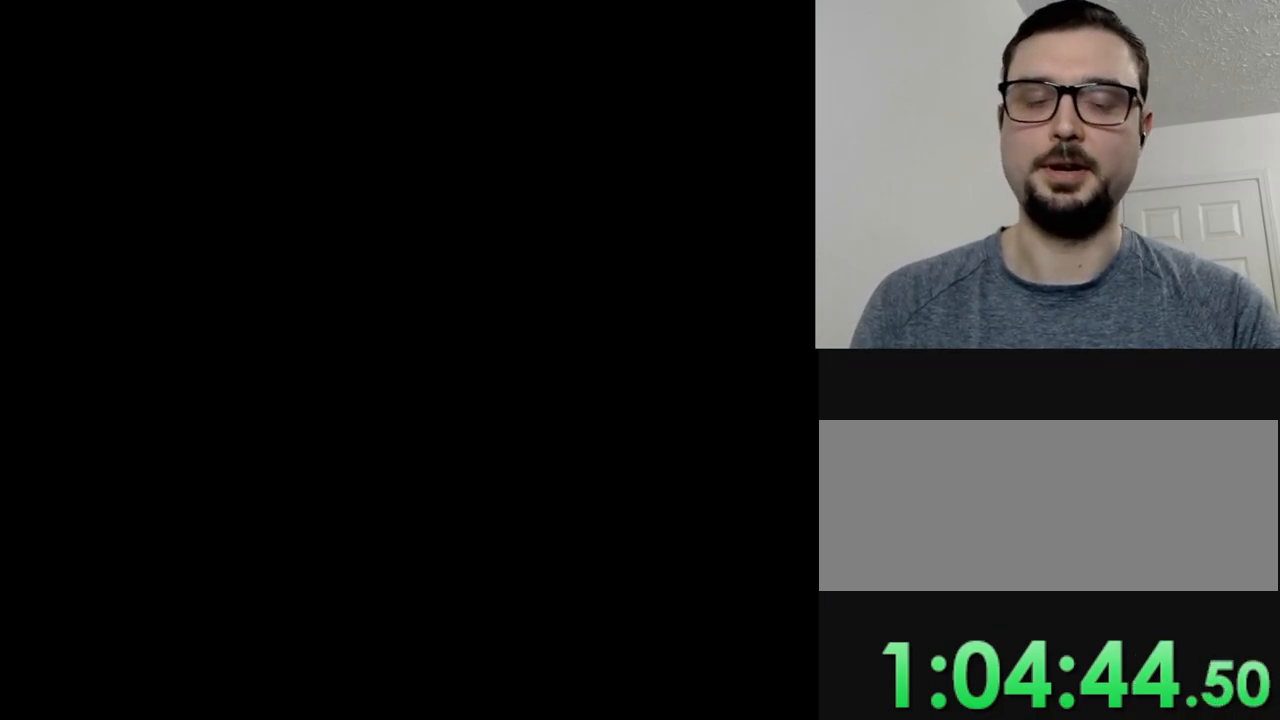
{"buttons": ["Y"], "events": []}
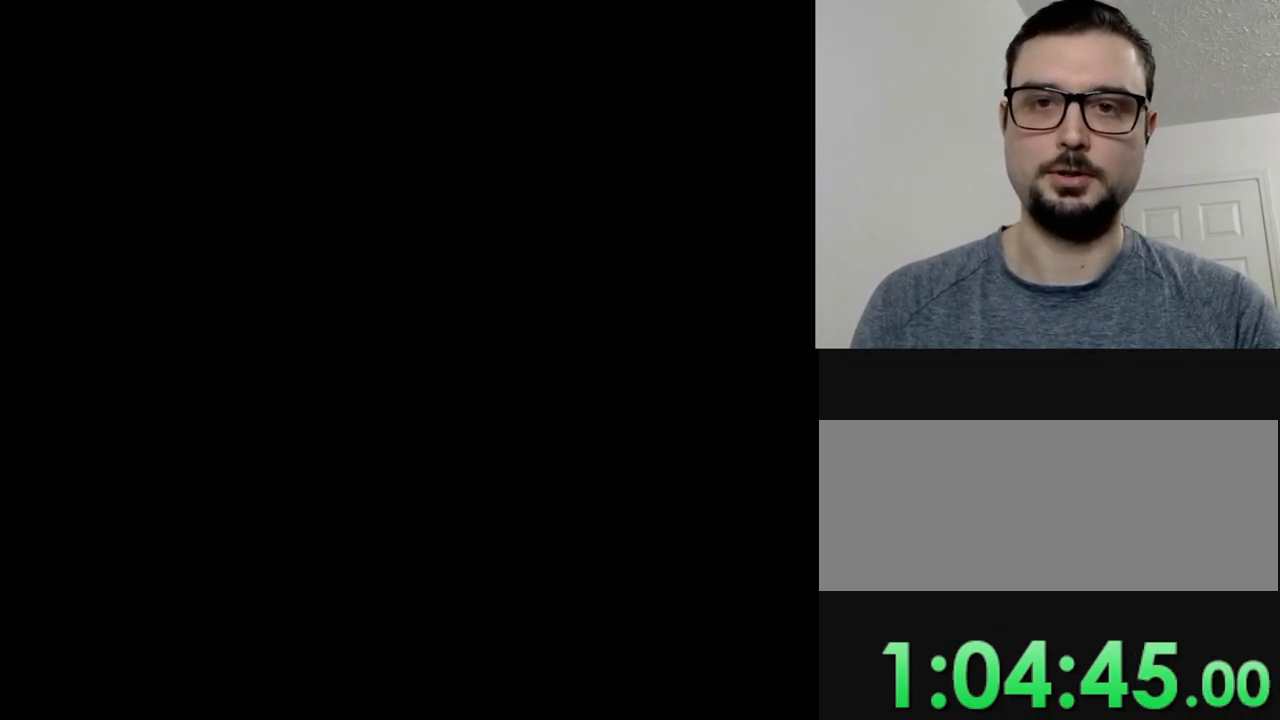
{"buttons": [], "events": [[267, "Y", "up"]]}
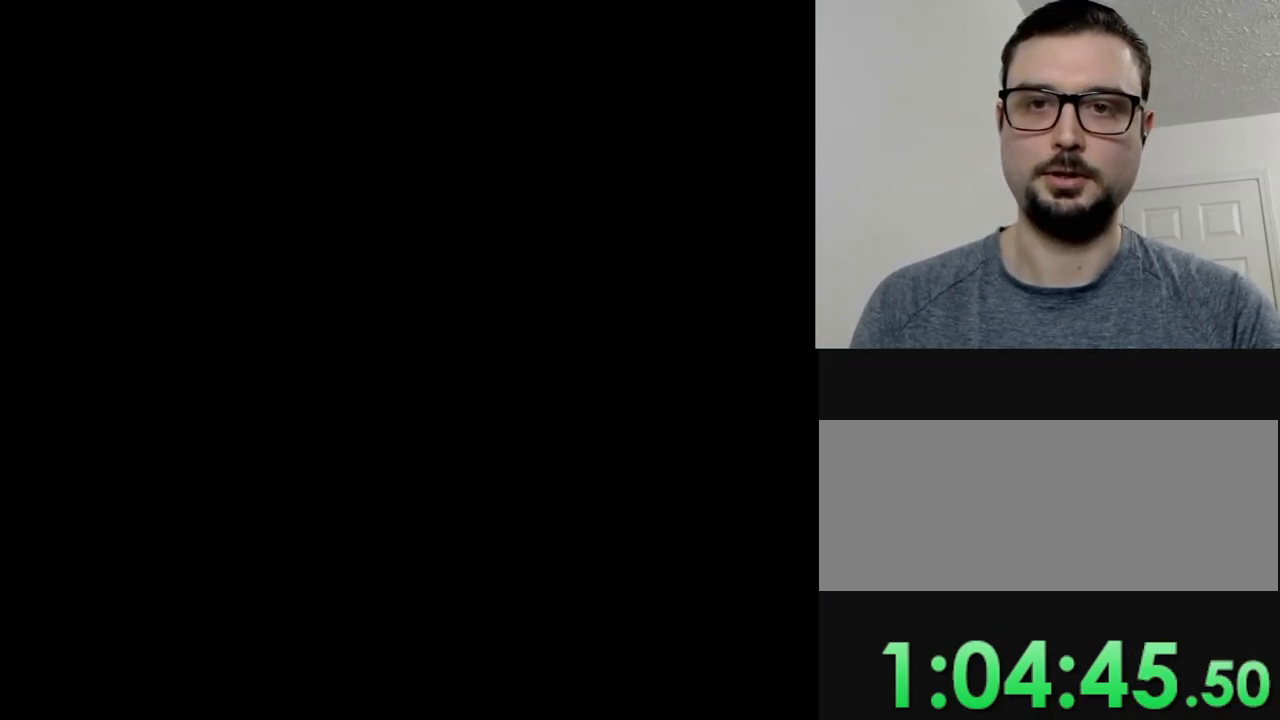
{"buttons": [], "events": []}
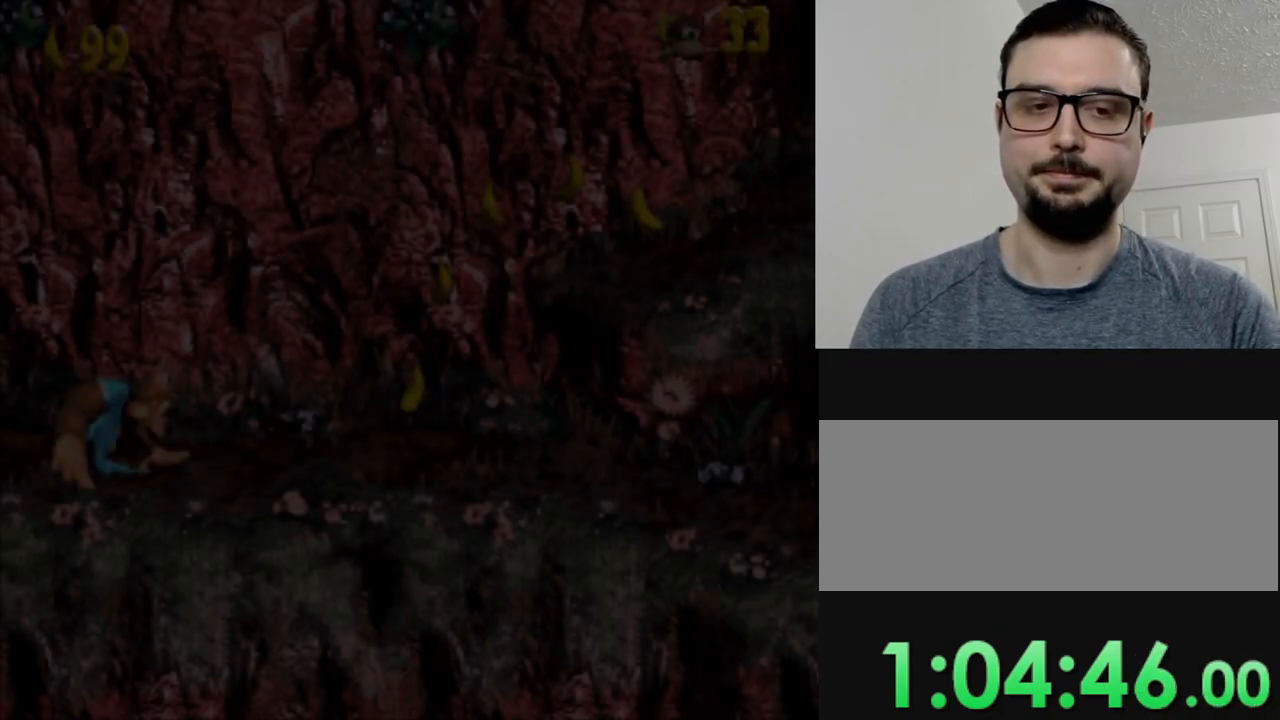
{"buttons": ["Y", "DPAD_RIGHT"], "events": [[384, "Y", "down"], [467, "DPAD_RIGHT", "down"]]}
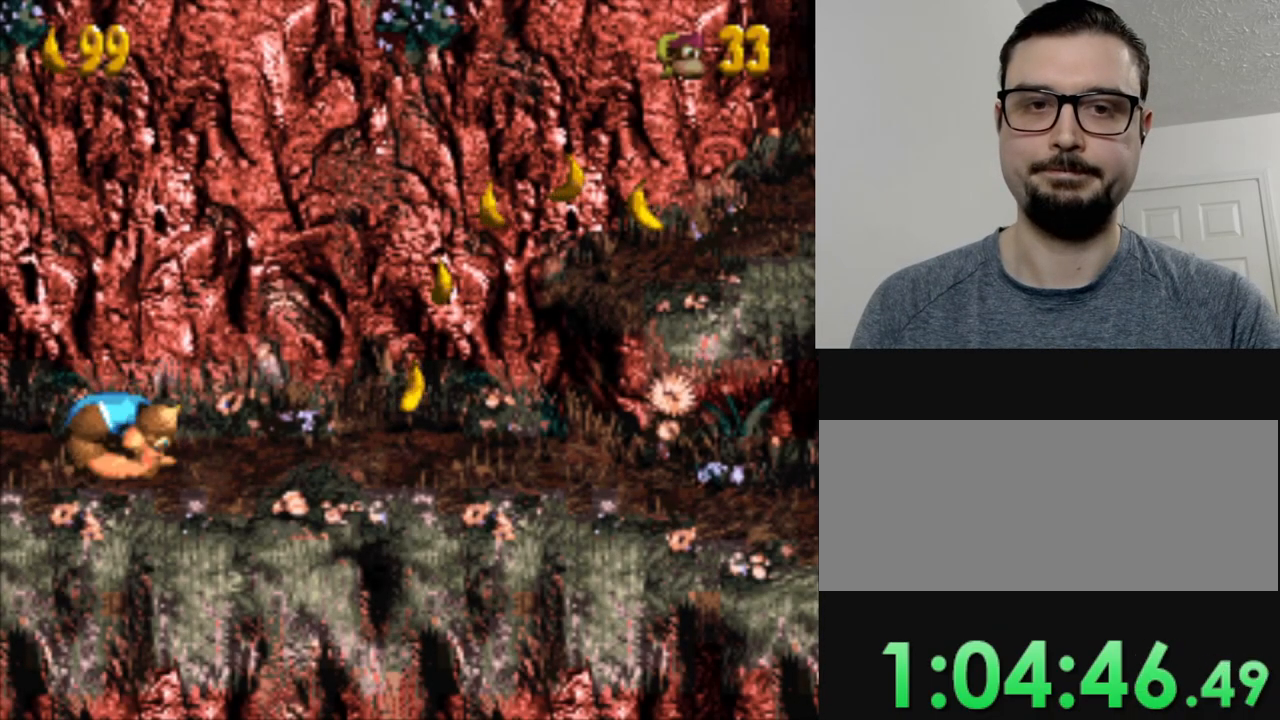
{"buttons": ["Y", "DPAD_RIGHT"], "events": []}
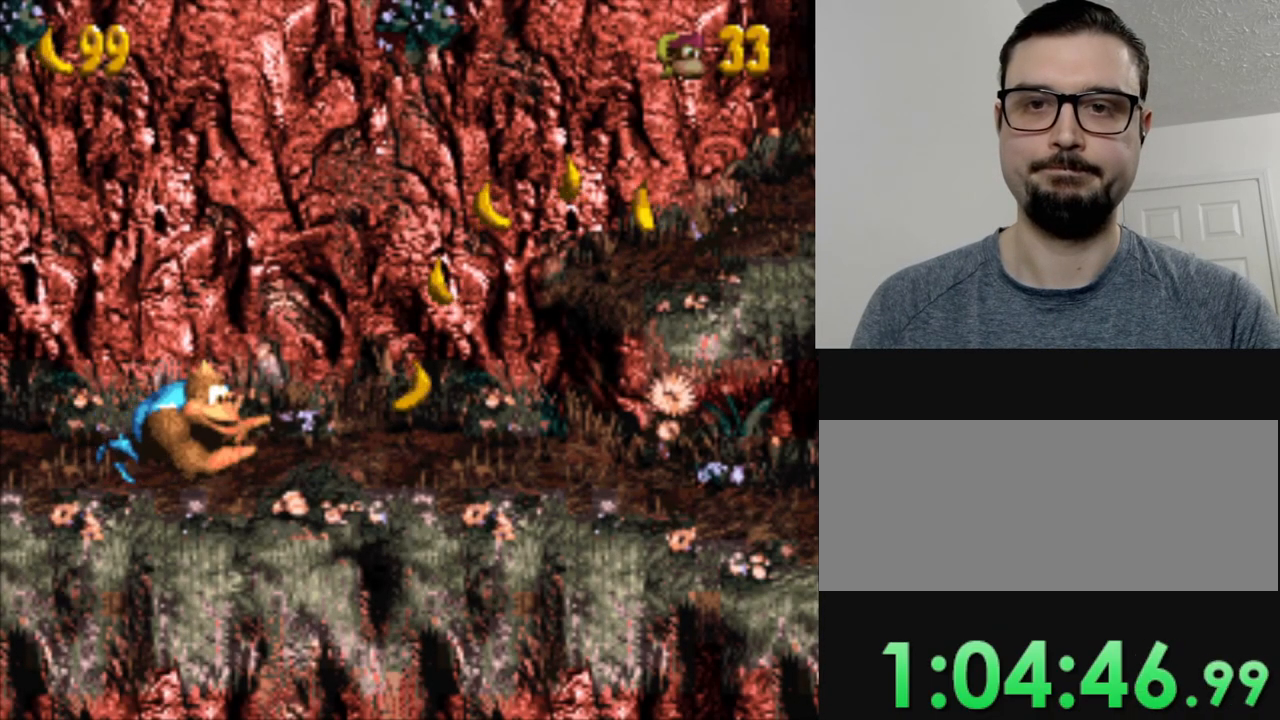
{"buttons": ["B", "Y", "DPAD_RIGHT"], "events": [[484, "B", "down"]]}
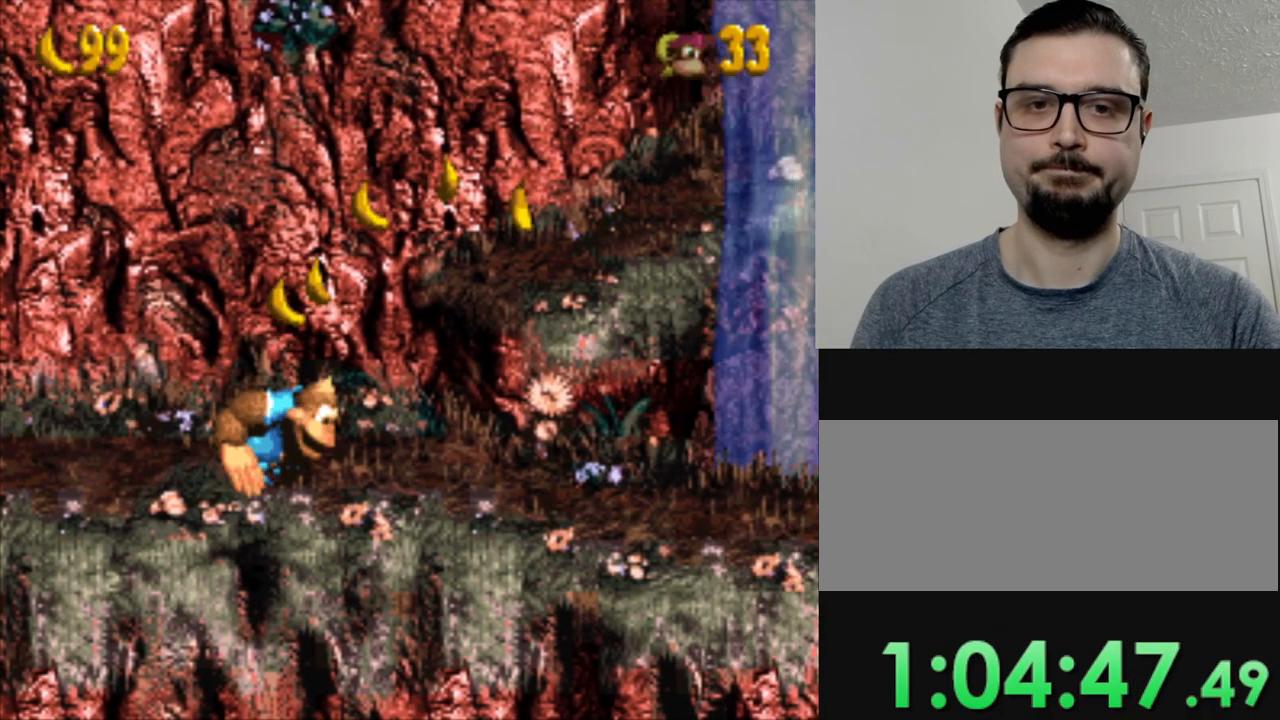
{"buttons": ["Y", "DPAD_RIGHT"], "events": [[400, "B", "up"]]}
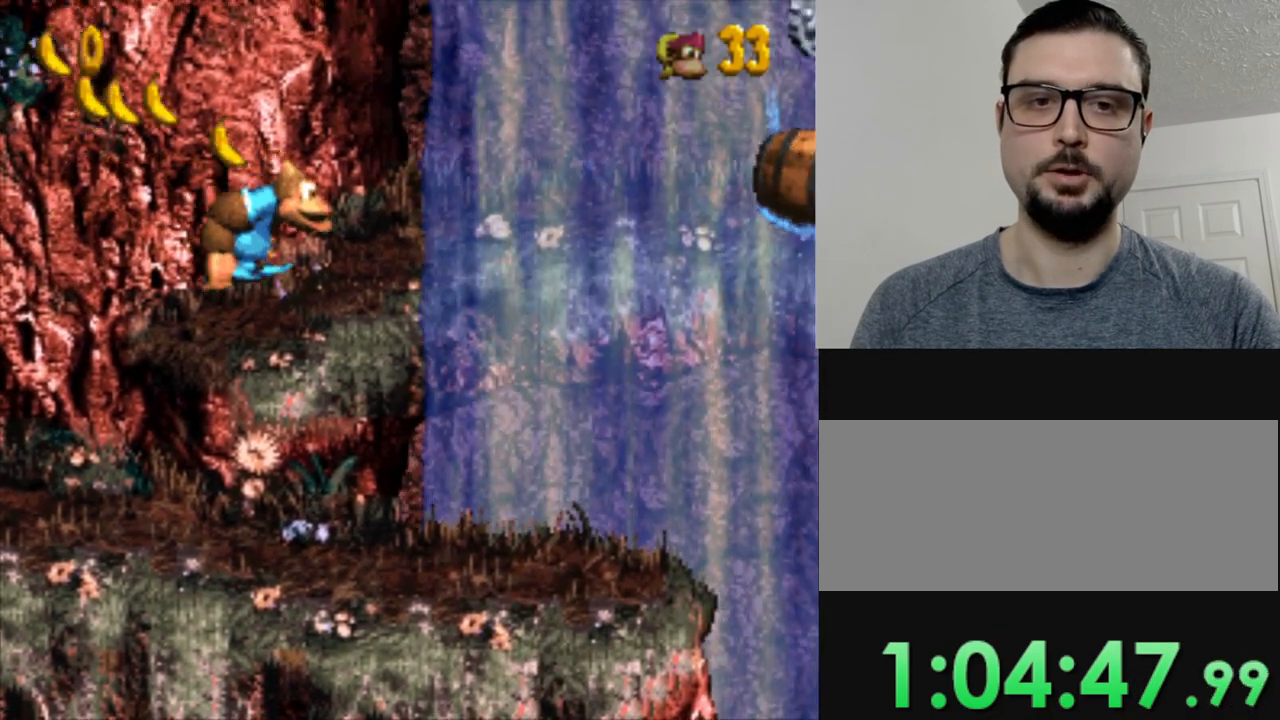
{"buttons": ["Y", "DPAD_RIGHT"], "events": [[100, "DPAD_RIGHT", "up"], [351, "DPAD_RIGHT", "down"]]}
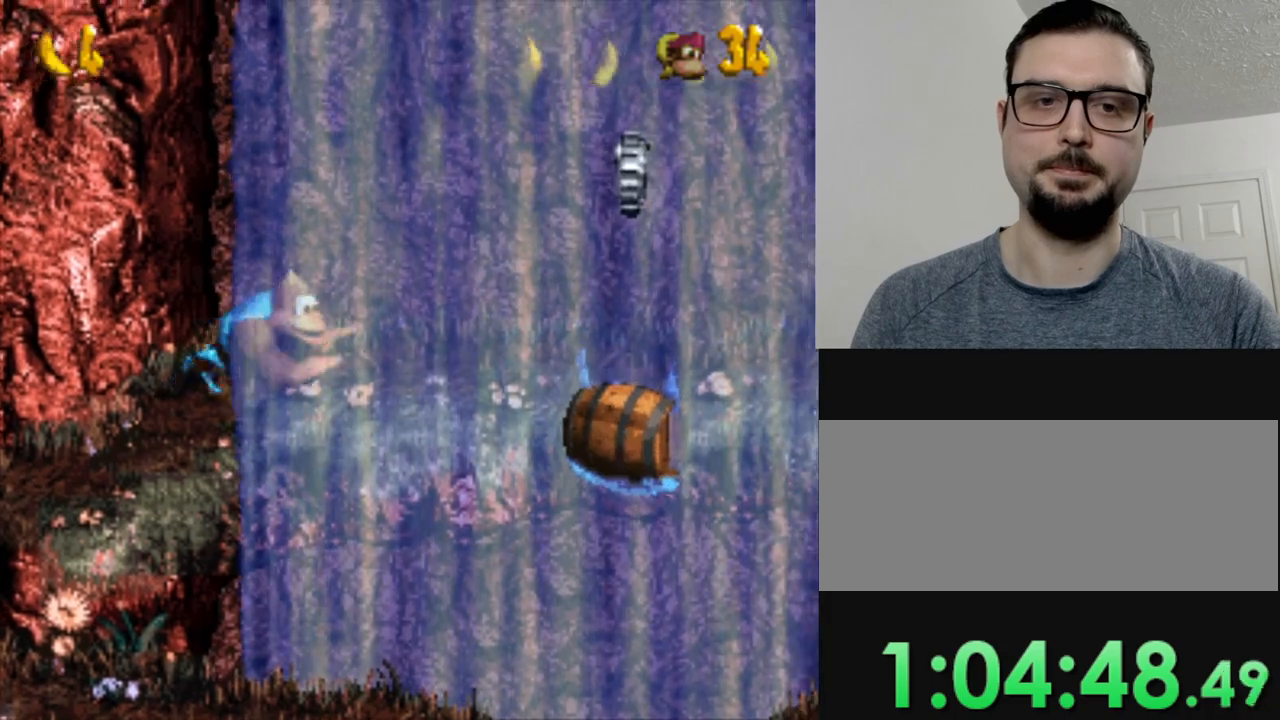
{"buttons": ["Y", "DPAD_RIGHT"], "events": [[16, "DPAD_RIGHT", "up"], [66, "DPAD_RIGHT", "down"]]}
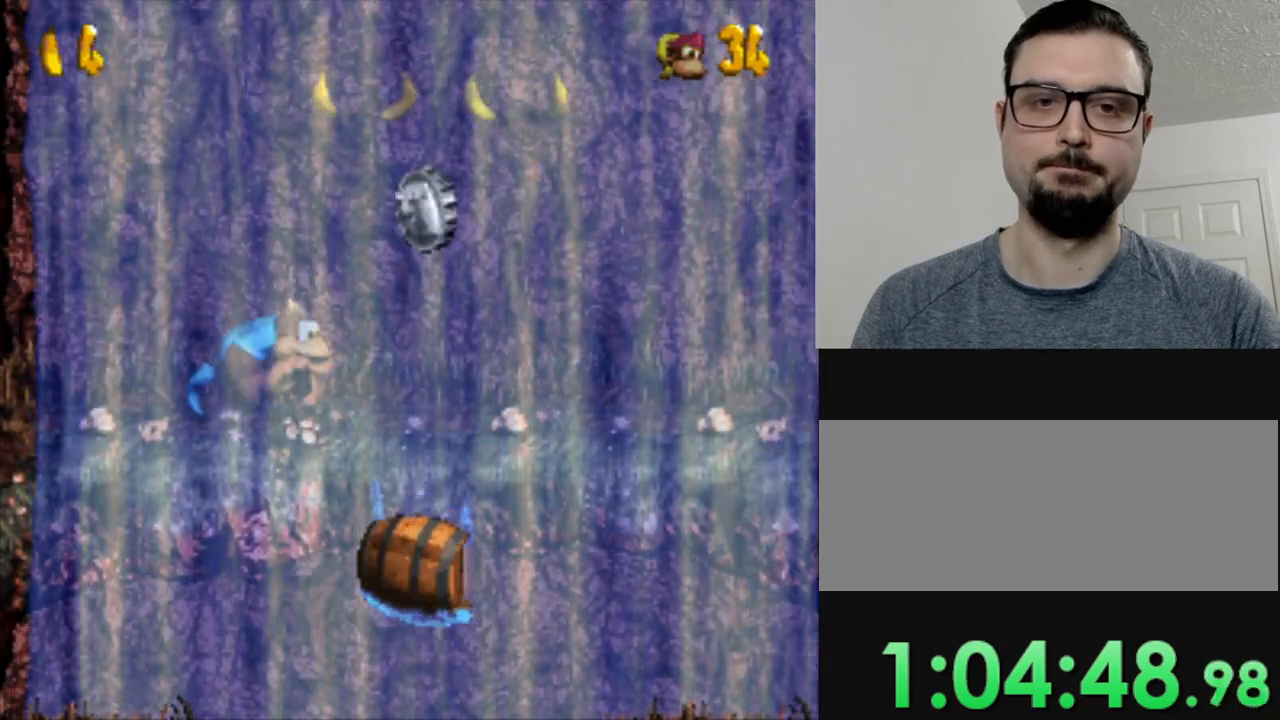
{"buttons": ["Y", "DPAD_RIGHT"], "events": []}
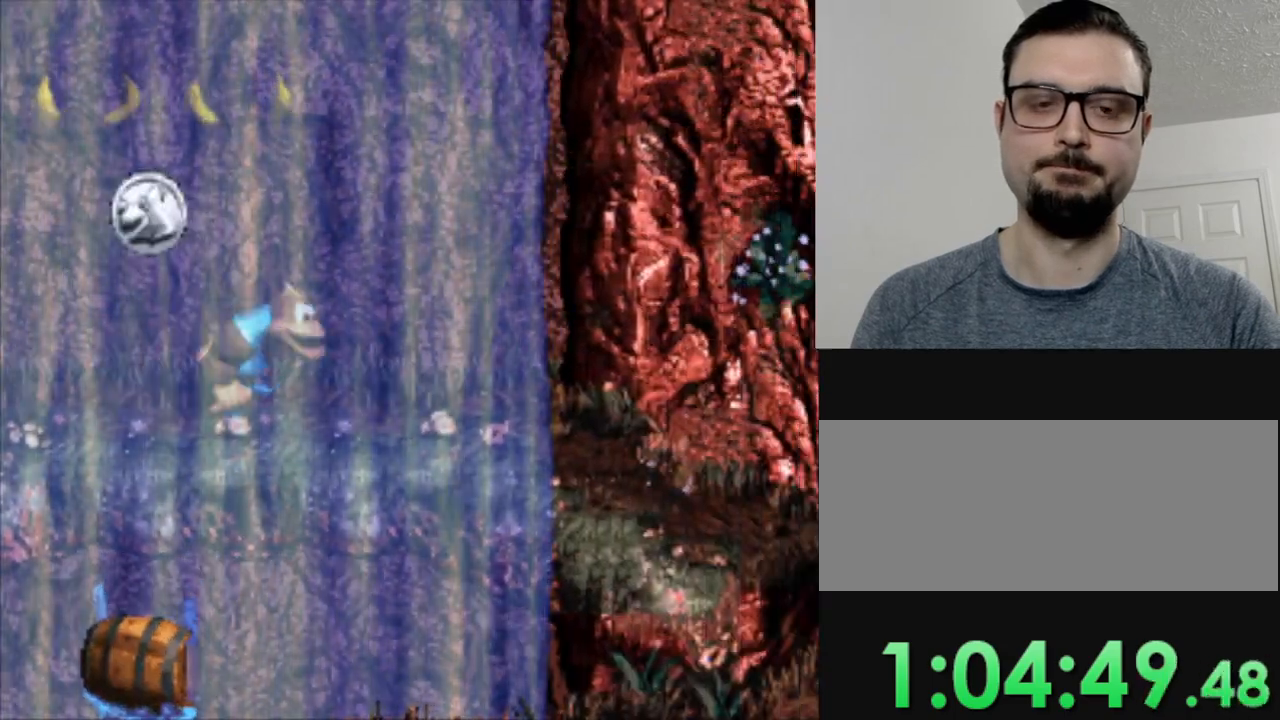
{"buttons": ["Y", "DPAD_RIGHT"], "events": []}
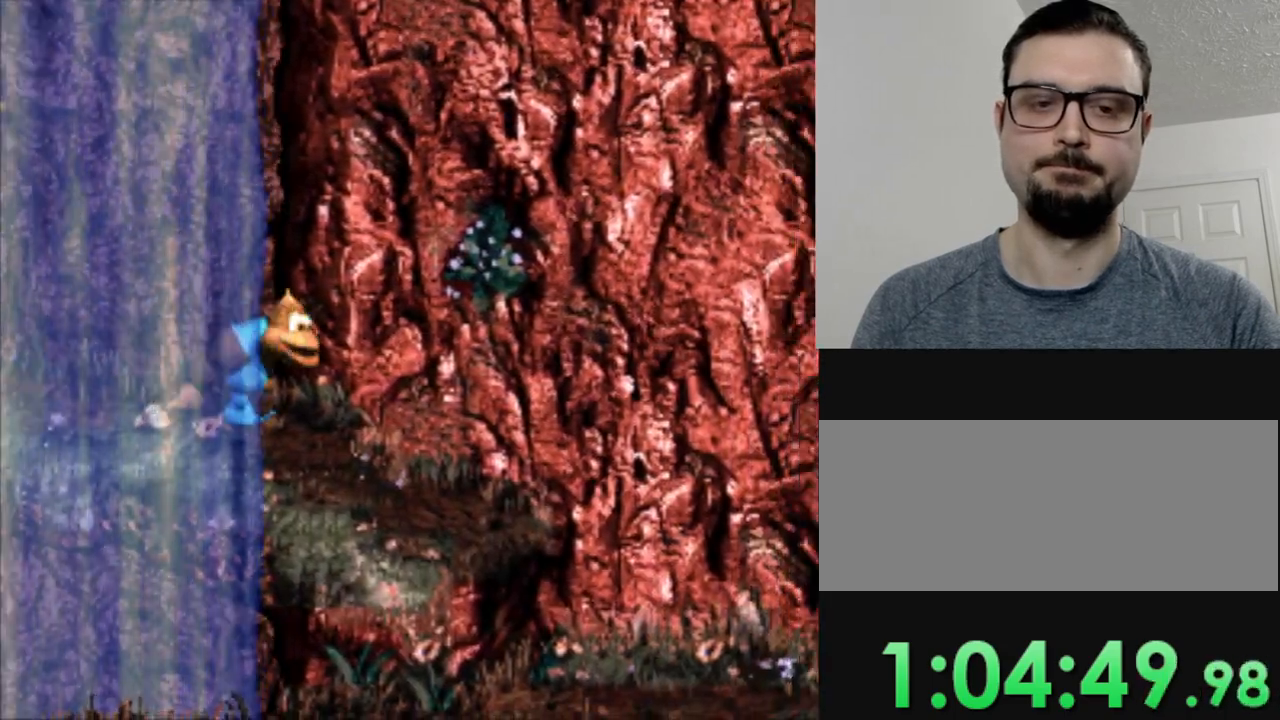
{"buttons": ["Y", "DPAD_RIGHT"], "events": []}
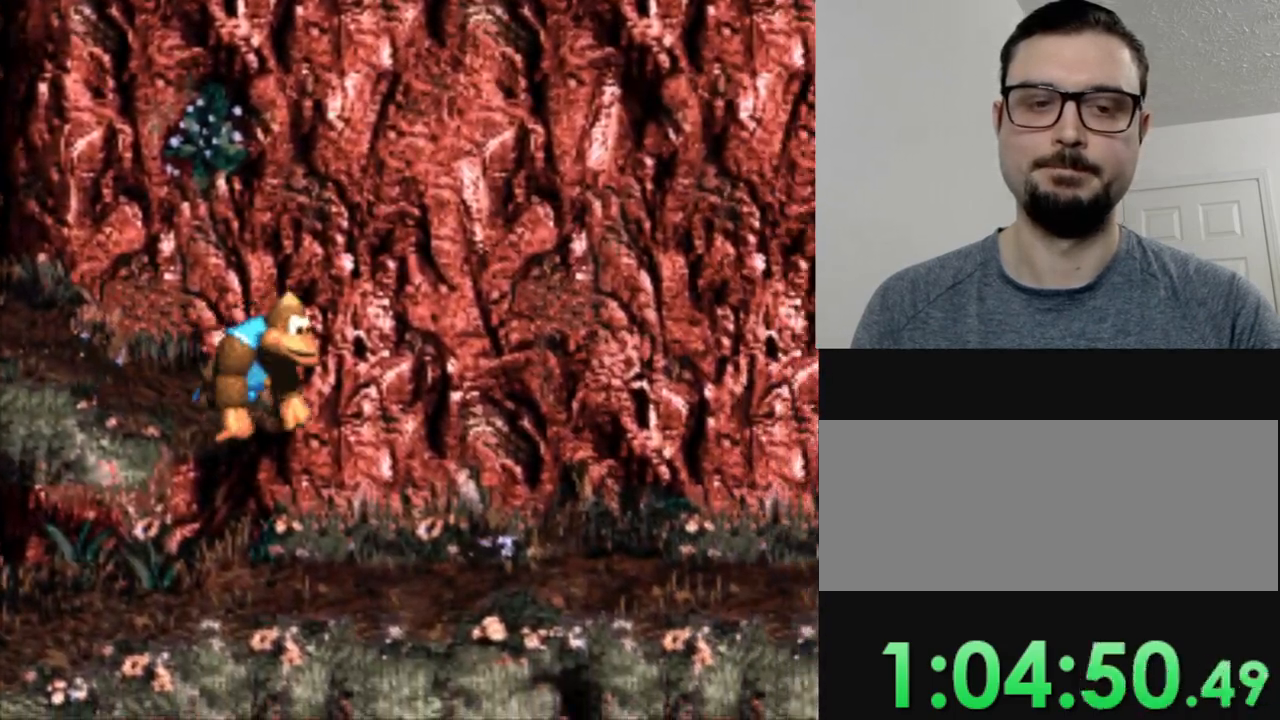
{"buttons": ["B", "Y", "DPAD_RIGHT"], "events": [[267, "DPAD_RIGHT", "up"], [467, "B", "down"], [467, "DPAD_RIGHT", "down"]]}
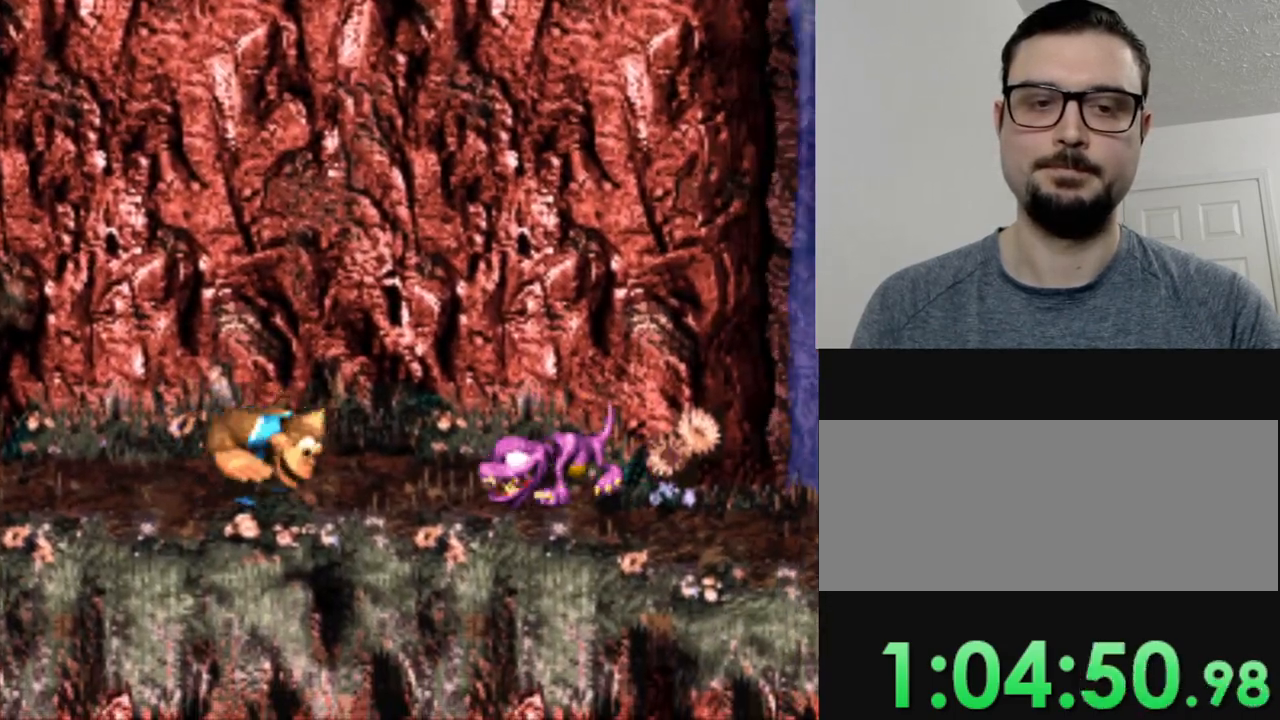
{"buttons": ["Y"], "events": [[150, "DPAD_RIGHT", "up"], [167, "B", "up"], [384, "DPAD_LEFT", "down"], [501, "DPAD_LEFT", "up"]]}
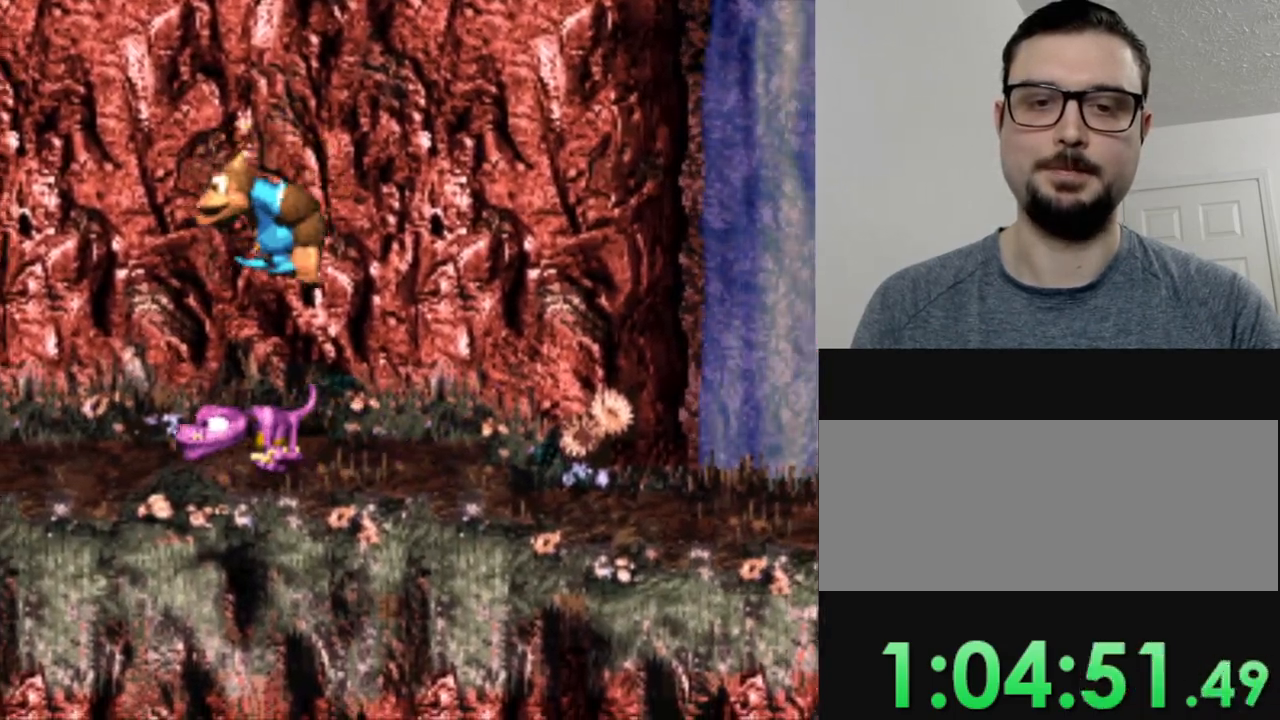
{"buttons": ["Y", "DPAD_RIGHT"], "events": [[183, "DPAD_RIGHT", "down"]]}
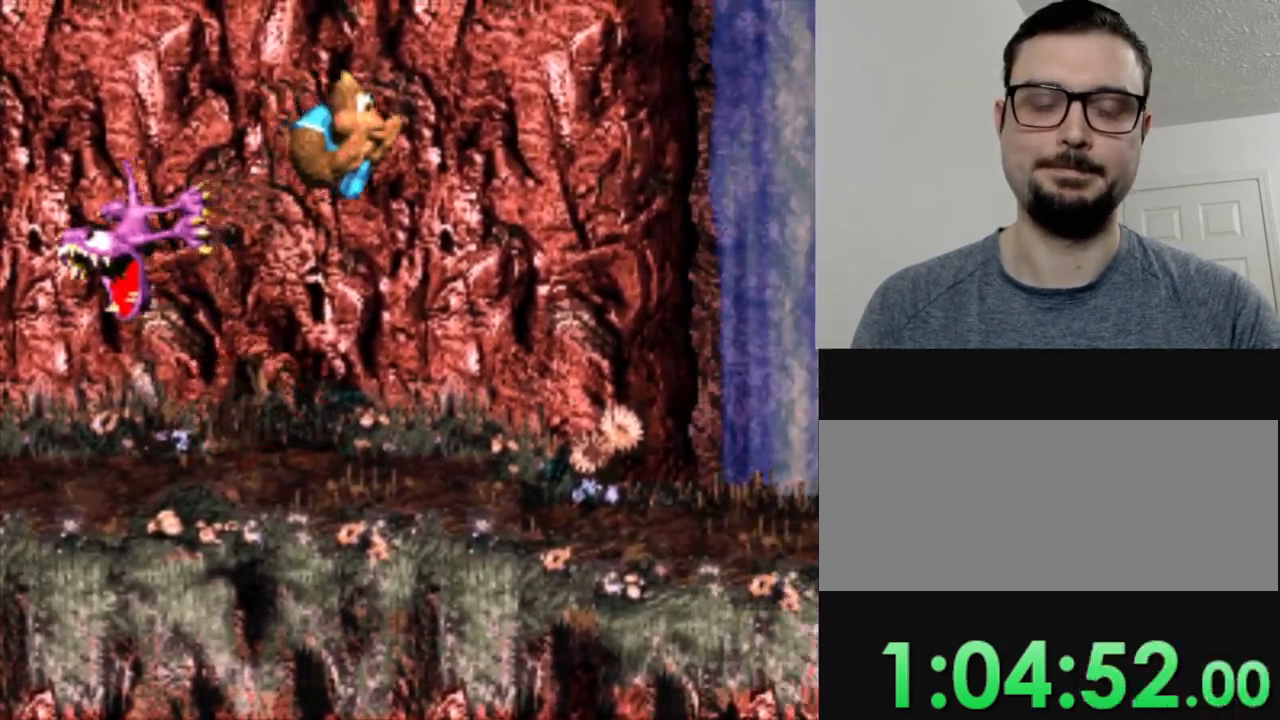
{"buttons": ["Y", "DPAD_RIGHT"], "events": [[117, "DPAD_RIGHT", "up"], [417, "DPAD_RIGHT", "down"]]}